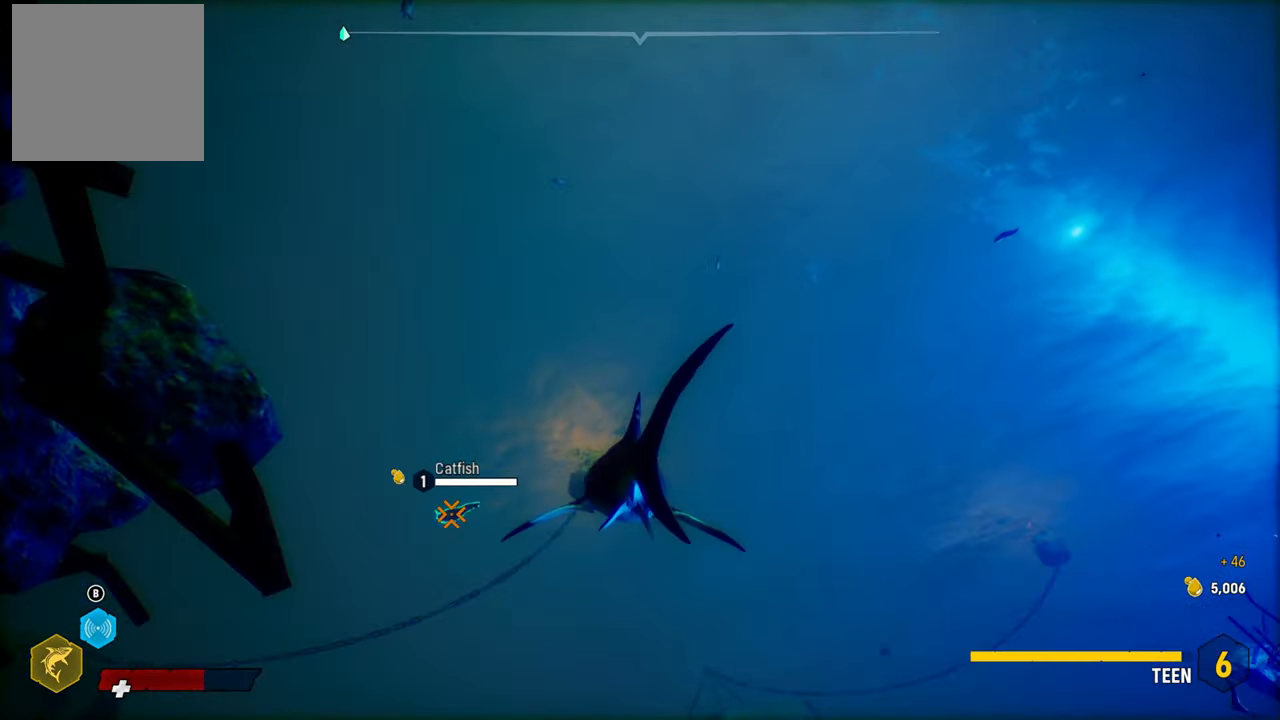
Gameplay with a controller (Xbox layout); each line is a JSON object with the inputs held at the frame after it. "events" lists button and stick changes between this image and that frame as [ms after this image, input, new state], when the widget could be followed in between. Not read: L2.
{"buttons": ["R2"], "left_stick": "left", "right_stick": "center", "events": [[40, "left_stick", "left"], [200, "R2", "up"], [280, "R2", "down"], [440, "R2", "up"], [500, "R2", "down"]]}
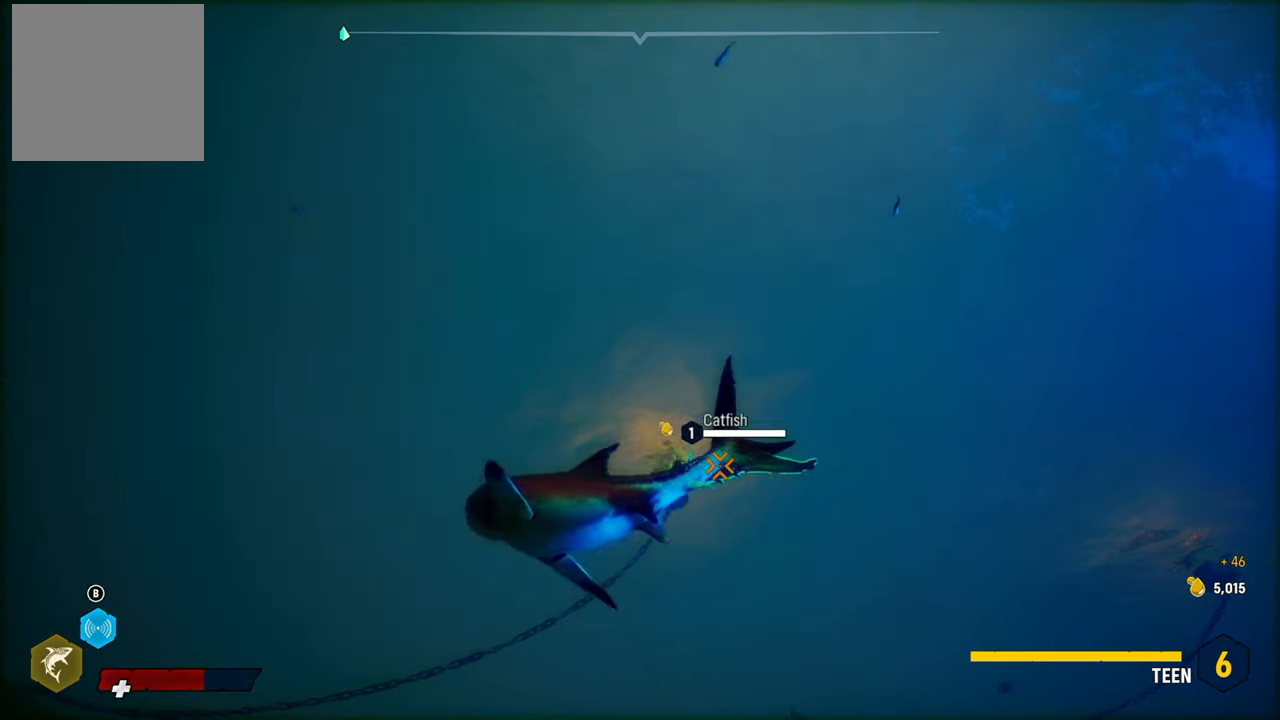
{"buttons": ["R2"], "left_stick": "right", "right_stick": "center", "events": [[60, "left_stick", "up-right"], [180, "R2", "up"], [260, "R2", "down"], [300, "left_stick", "right"]]}
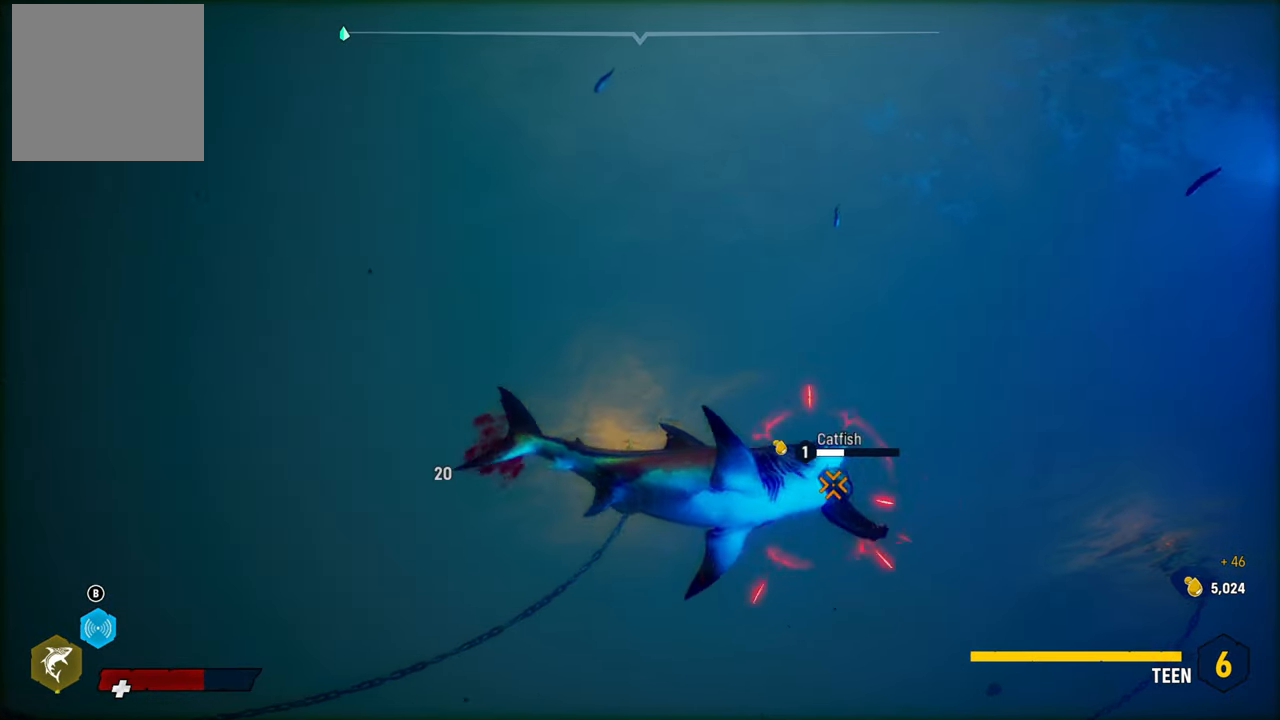
{"buttons": ["R2"], "left_stick": "down-left", "right_stick": "center", "events": [[40, "left_stick", "down-right"], [140, "R2", "up"], [180, "R2", "down"], [280, "left_stick", "down-left"], [380, "R2", "up"], [420, "R2", "down"]]}
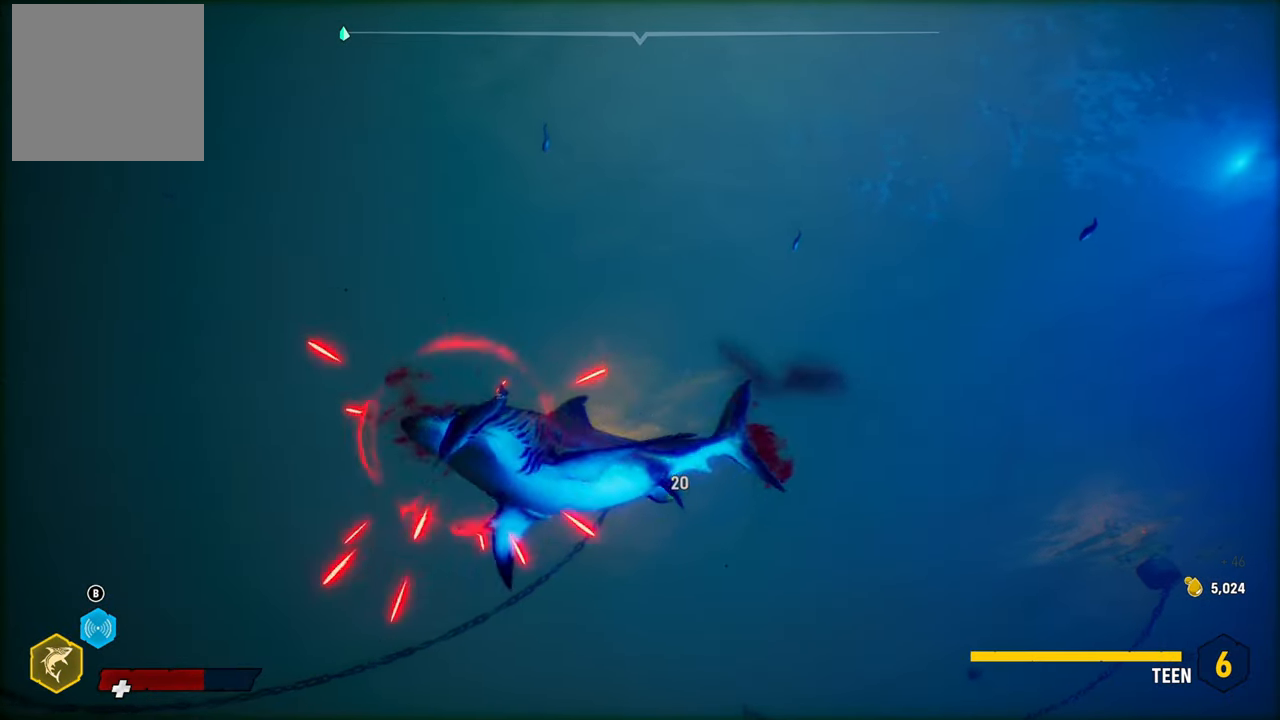
{"buttons": ["R2"], "left_stick": "down-left", "right_stick": "center", "events": [[100, "R2", "up"], [160, "R2", "down"], [340, "R2", "up"], [380, "R2", "down"]]}
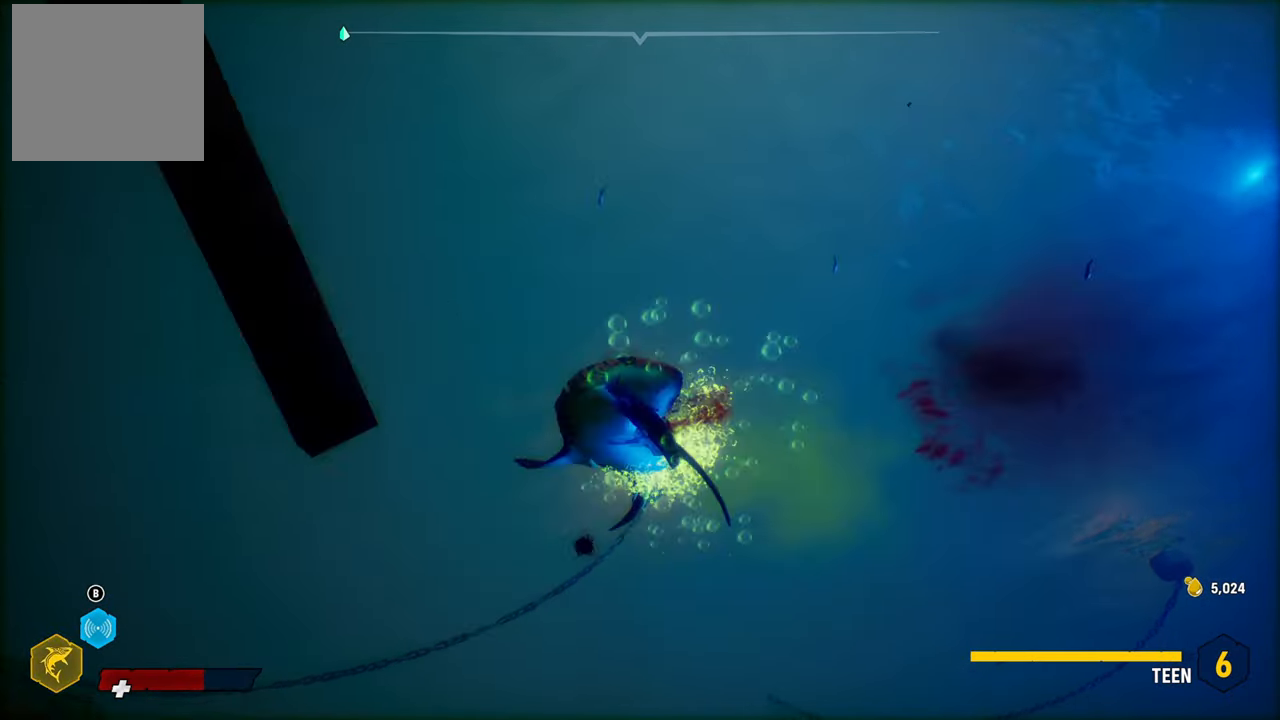
{"buttons": ["R2"], "left_stick": "down-left", "right_stick": "center", "events": [[100, "R2", "up"], [140, "R2", "down"], [320, "R2", "up"], [380, "R2", "down"]]}
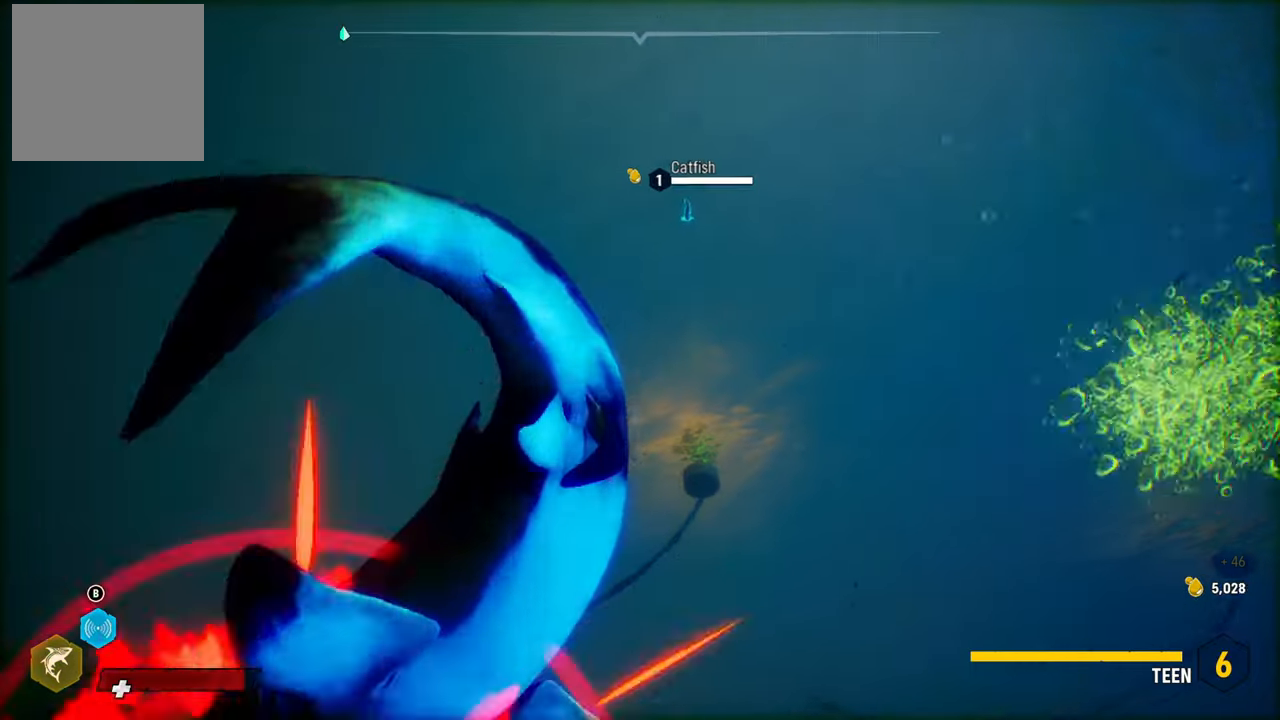
{"buttons": [], "left_stick": "up-right", "right_stick": "center", "events": [[100, "R2", "up"], [160, "left_stick", "up-left"], [300, "B", "down"], [360, "left_stick", "up-right"], [440, "B", "up"]]}
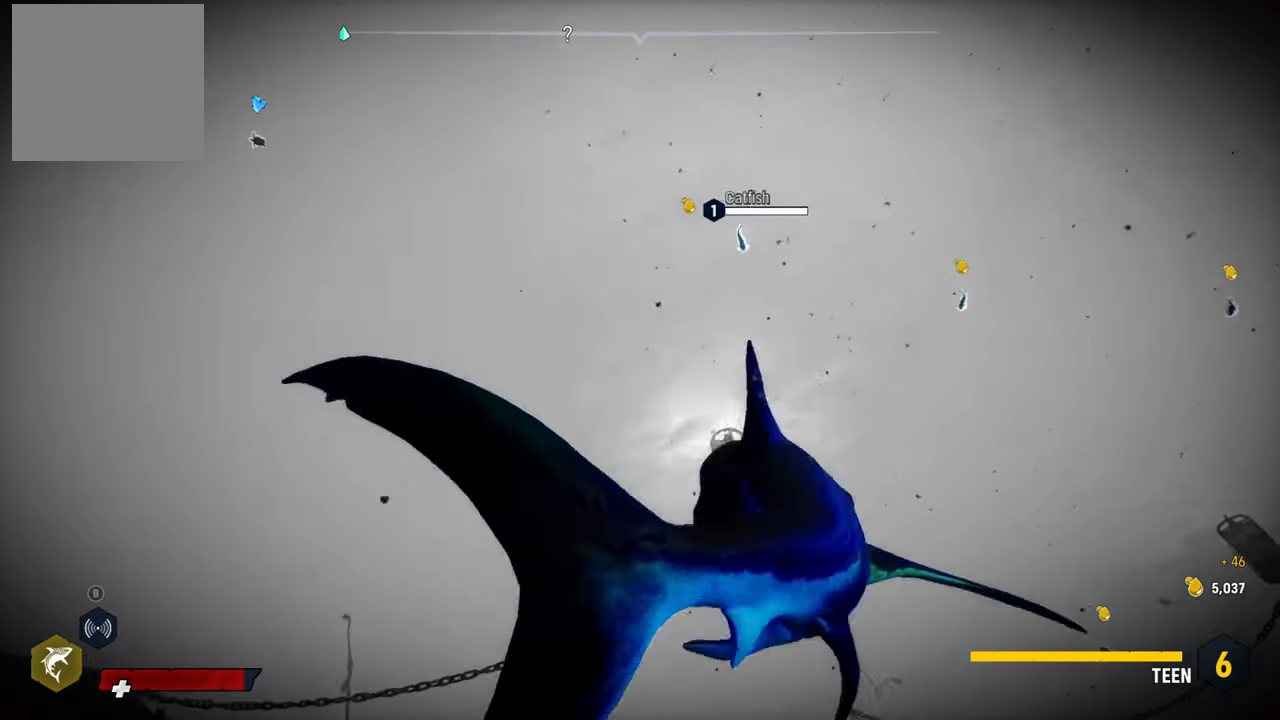
{"buttons": [], "left_stick": "up-right", "right_stick": "center", "events": []}
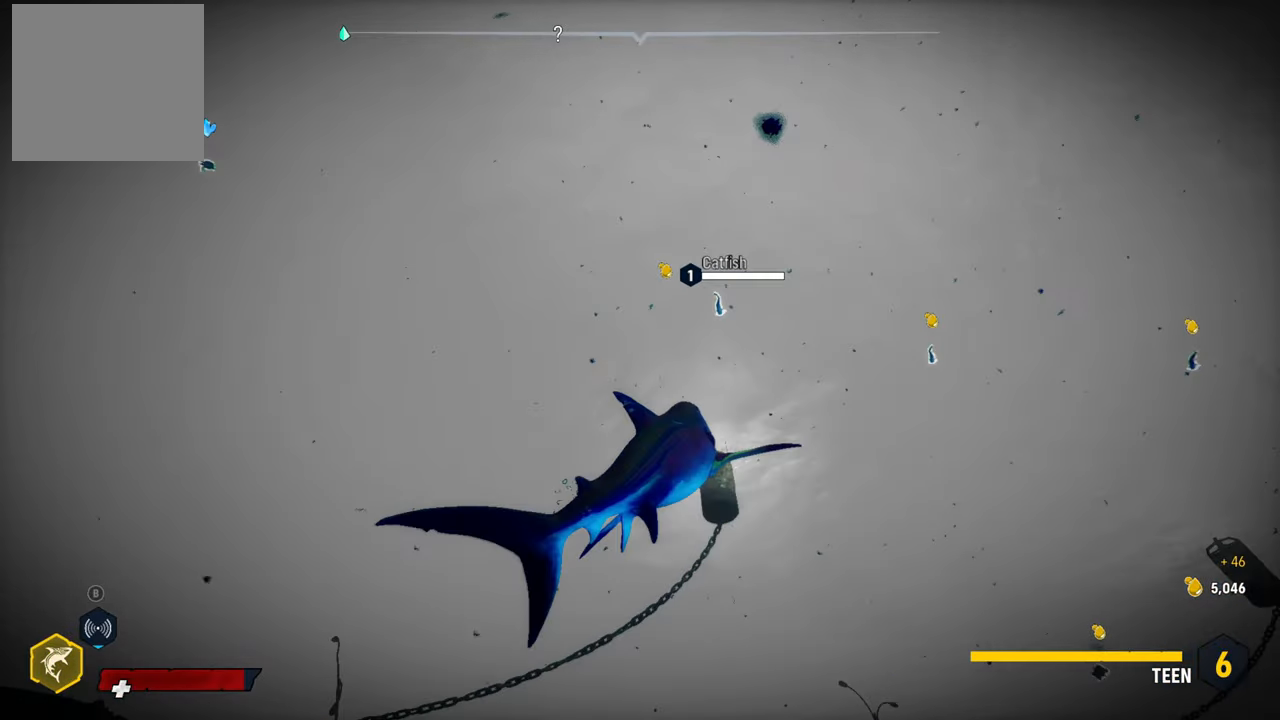
{"buttons": ["R2"], "left_stick": "up-right", "right_stick": "center", "events": [[480, "R2", "down"]]}
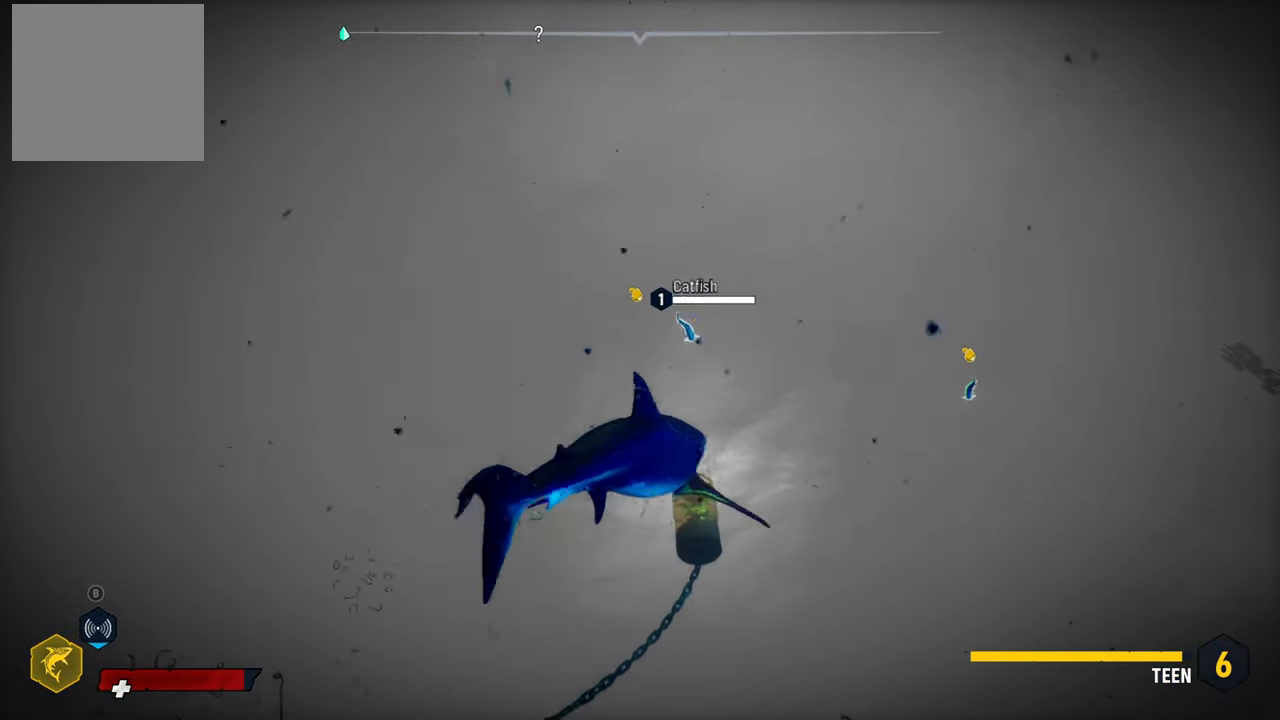
{"buttons": [], "left_stick": "up-right", "right_stick": "center", "events": [[240, "R2", "up"]]}
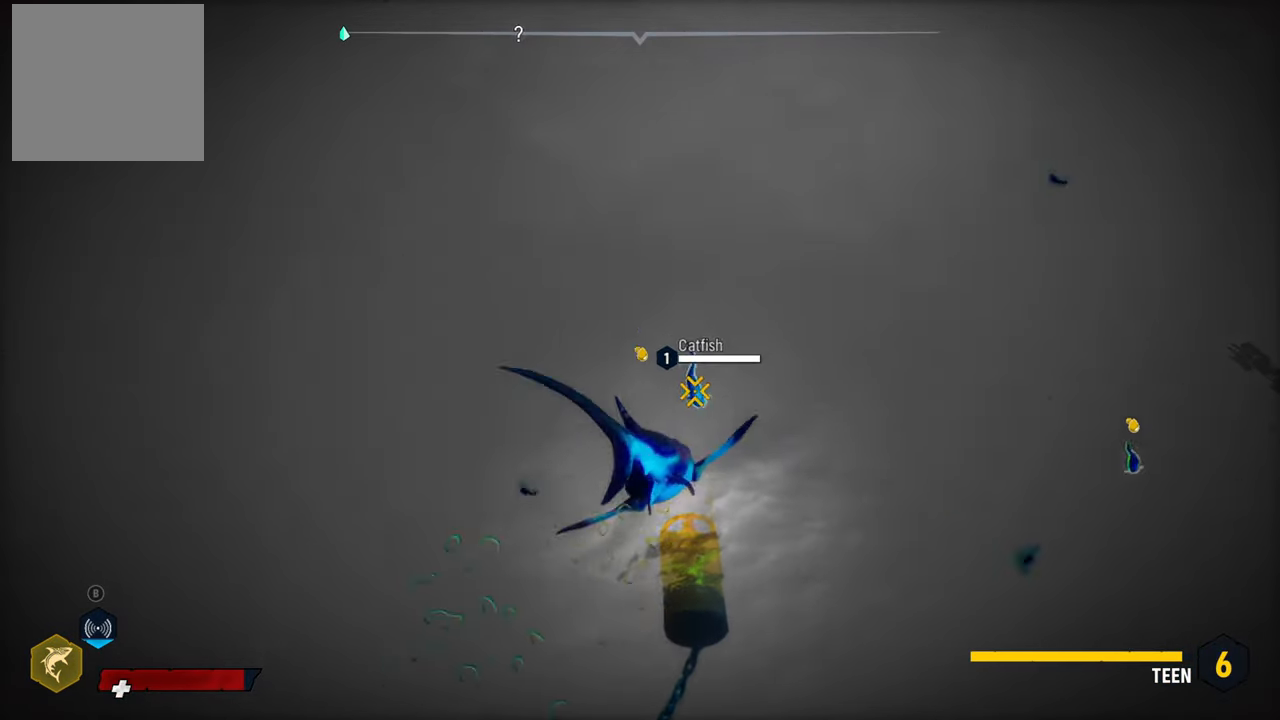
{"buttons": ["R2"], "left_stick": "up-right", "right_stick": "center", "events": [[80, "R2", "down"]]}
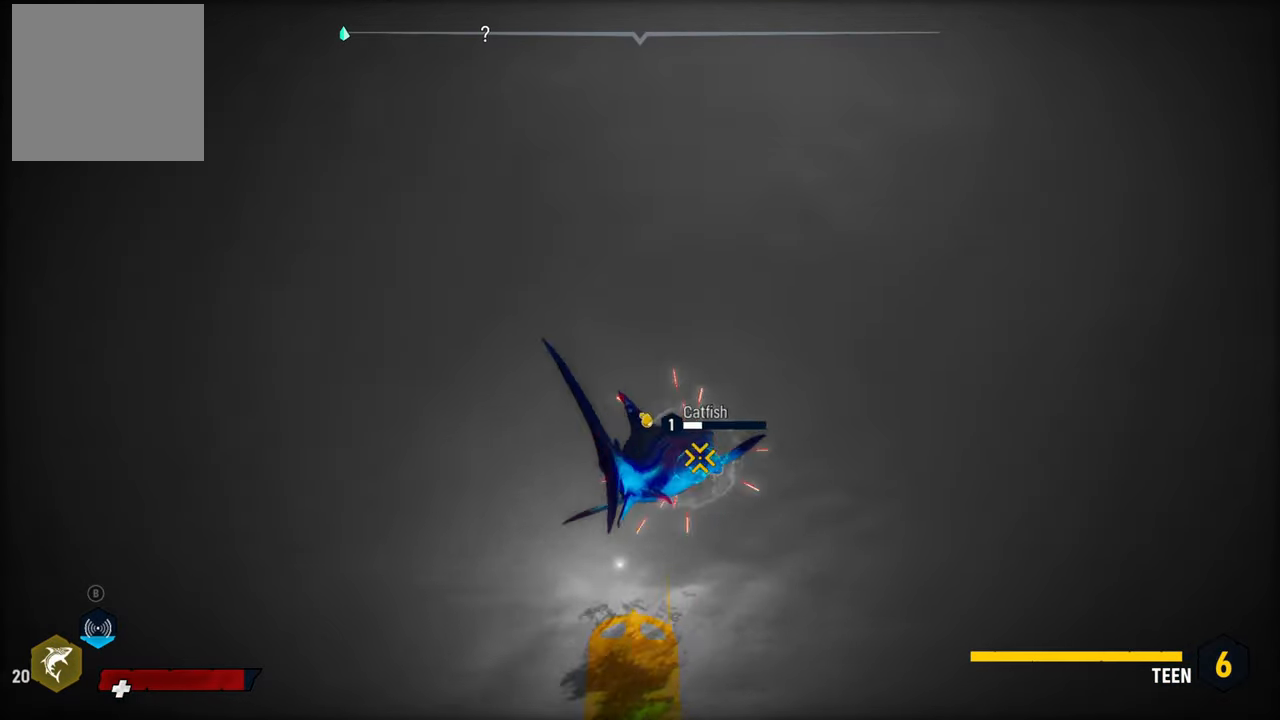
{"buttons": ["R2"], "left_stick": "right", "right_stick": "center", "events": [[200, "R2", "up"], [240, "R2", "down"], [440, "left_stick", "right"]]}
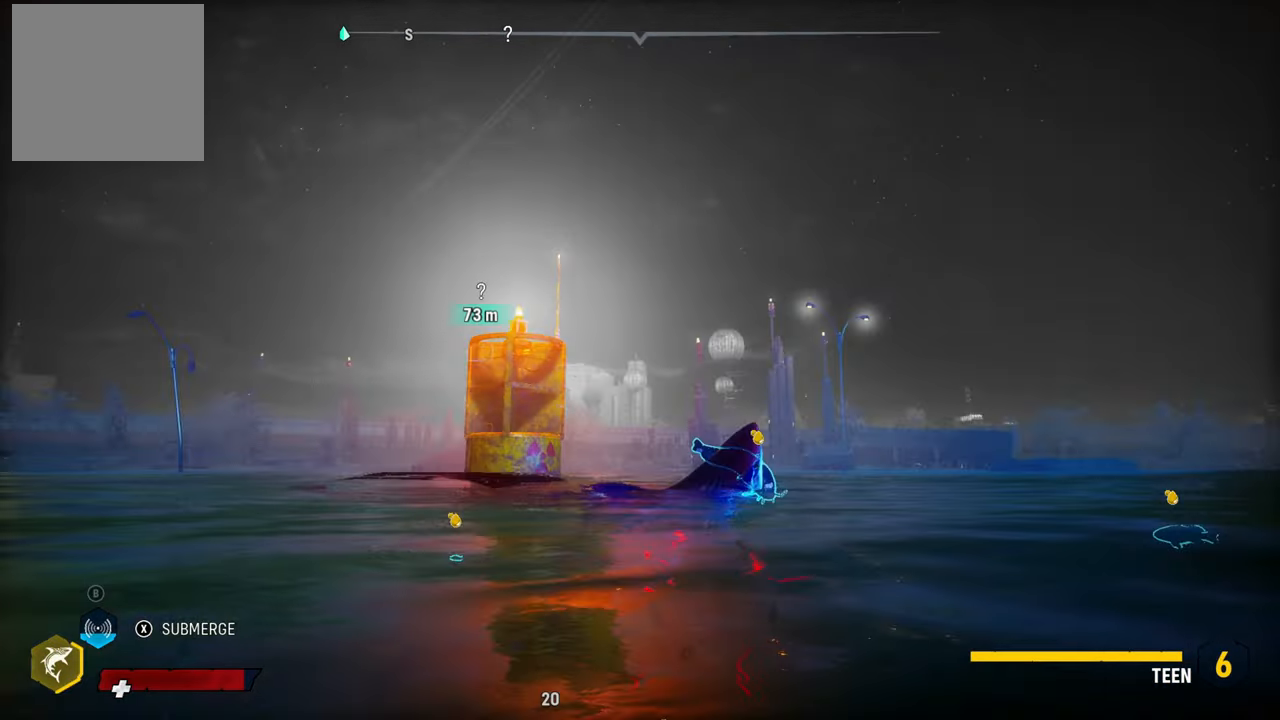
{"buttons": ["R2"], "left_stick": "down-right", "right_stick": "center", "events": [[120, "left_stick", "down-right"], [180, "R2", "up"], [220, "R2", "down"], [440, "R2", "up"], [460, "R2", "down"]]}
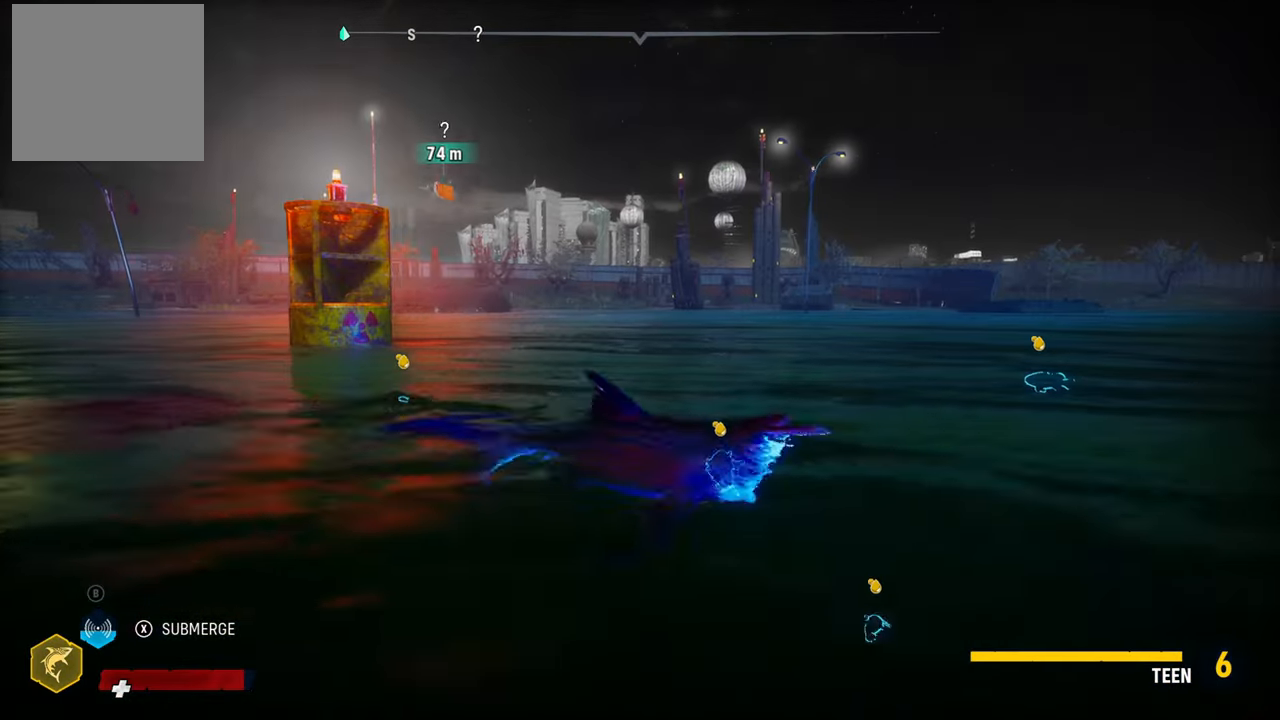
{"buttons": ["R2"], "left_stick": "down-right", "right_stick": "center", "events": [[180, "R2", "up"], [220, "R2", "down"]]}
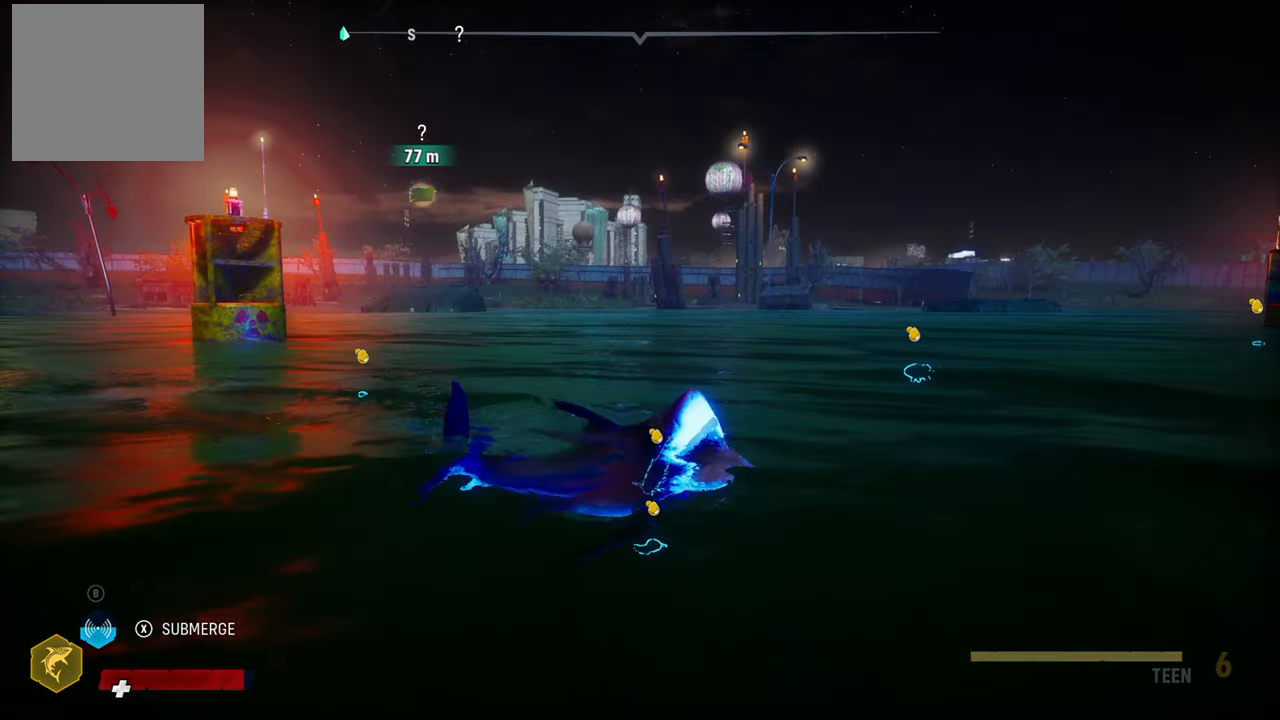
{"buttons": ["R2"], "left_stick": "down-right", "right_stick": "center", "events": [[180, "R2", "up"], [220, "R2", "down"], [400, "R2", "up"], [440, "R2", "down"]]}
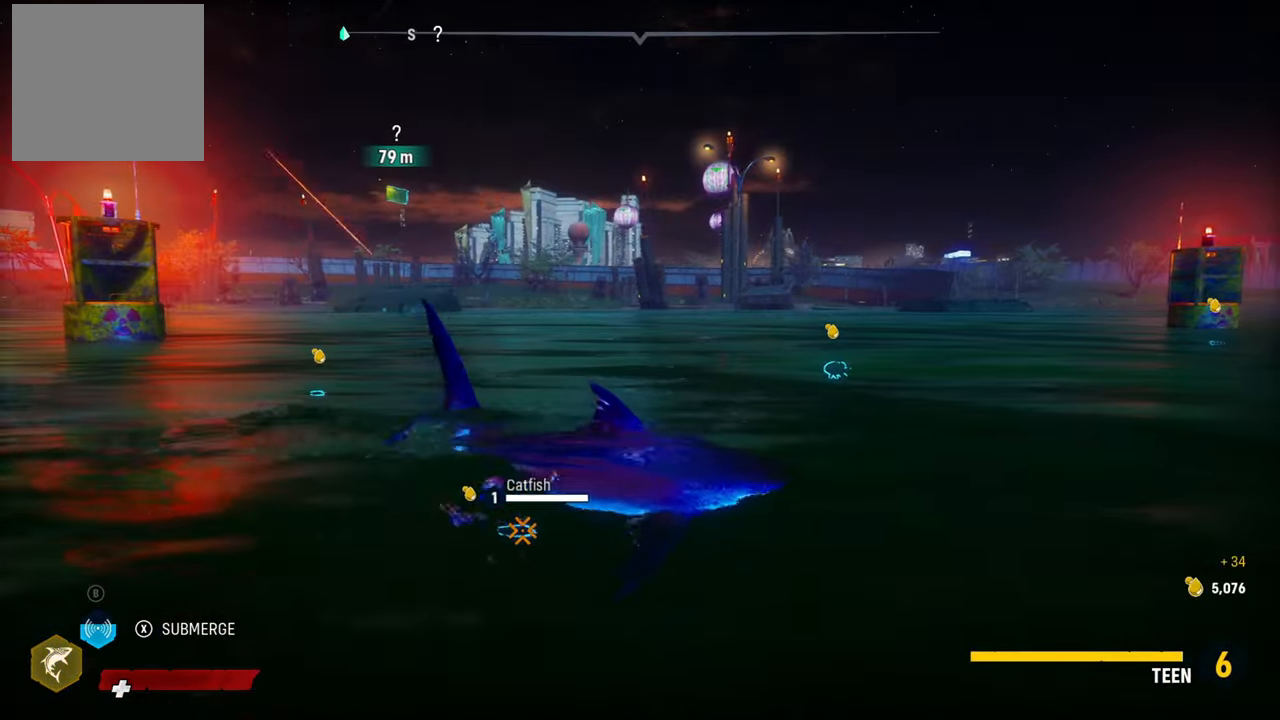
{"buttons": [], "left_stick": "up-right", "right_stick": "center", "events": [[400, "R2", "up"], [400, "left_stick", "up-right"]]}
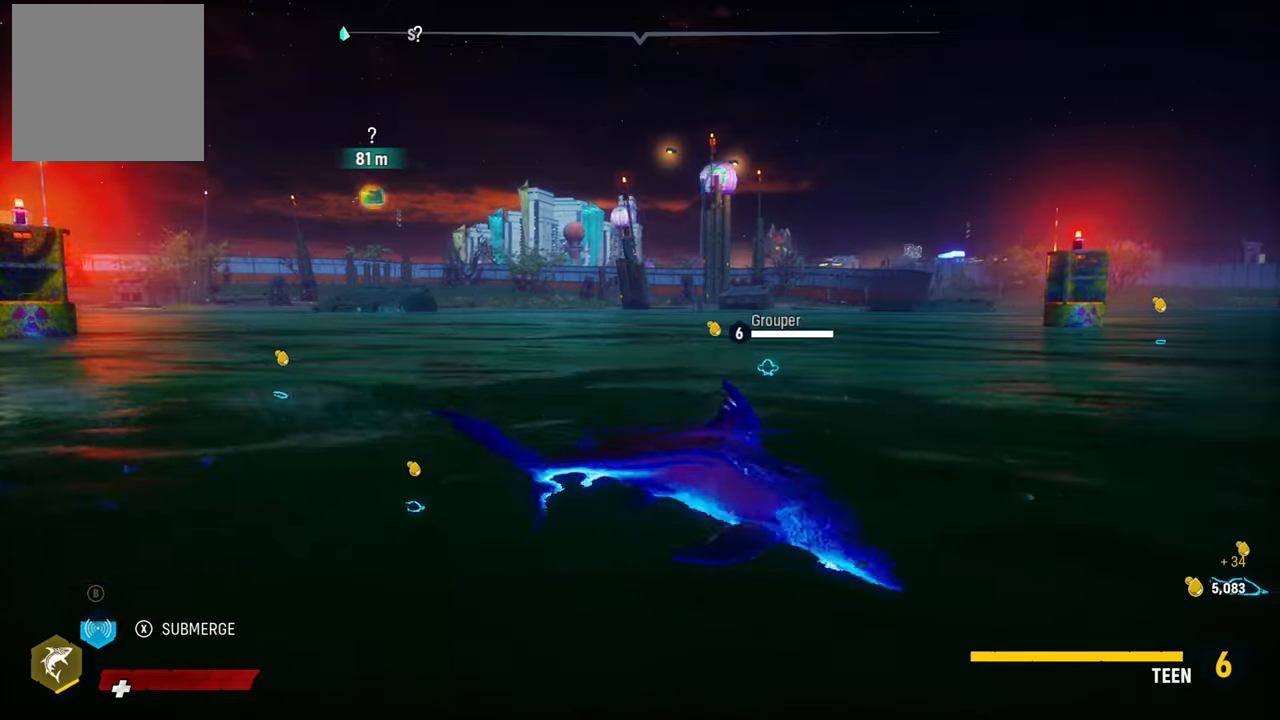
{"buttons": [], "left_stick": "up-right", "right_stick": "center", "events": [[140, "X", "down"], [260, "X", "up"]]}
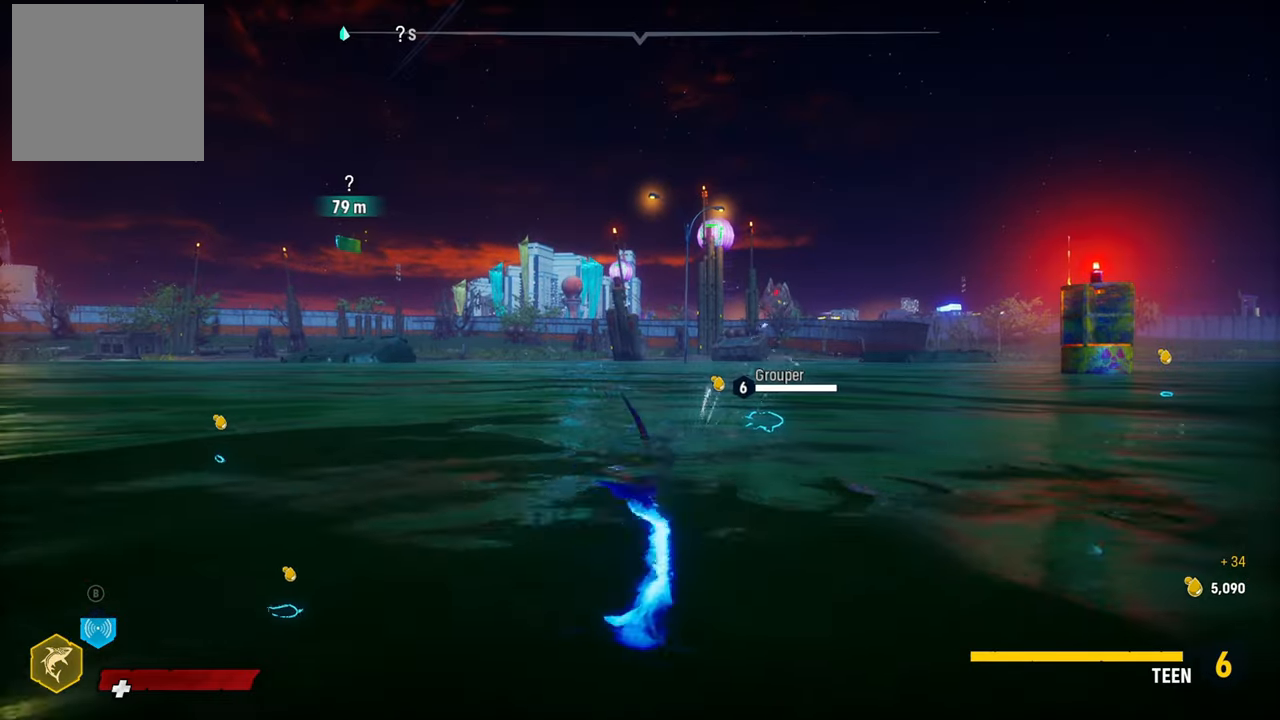
{"buttons": [], "left_stick": "up-right", "right_stick": "center", "events": []}
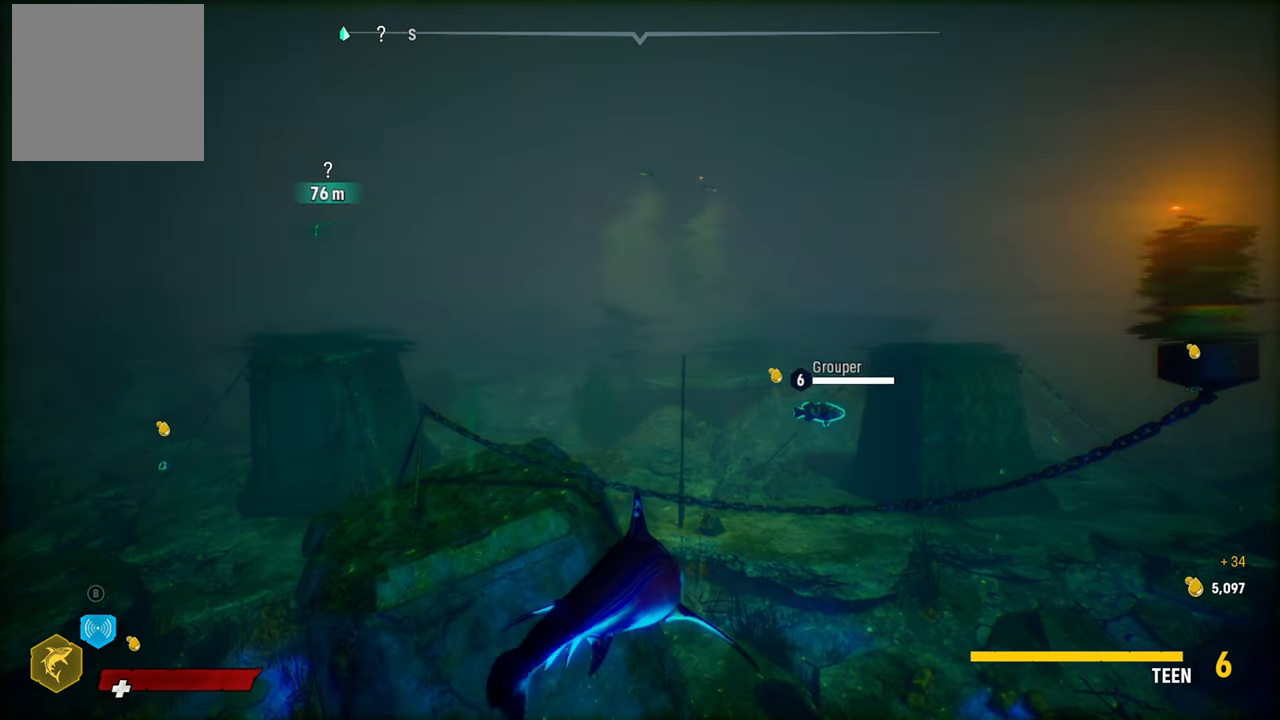
{"buttons": [], "left_stick": "up-right", "right_stick": "center", "events": [[320, "right_stick", "right"], [500, "right_stick", "center"]]}
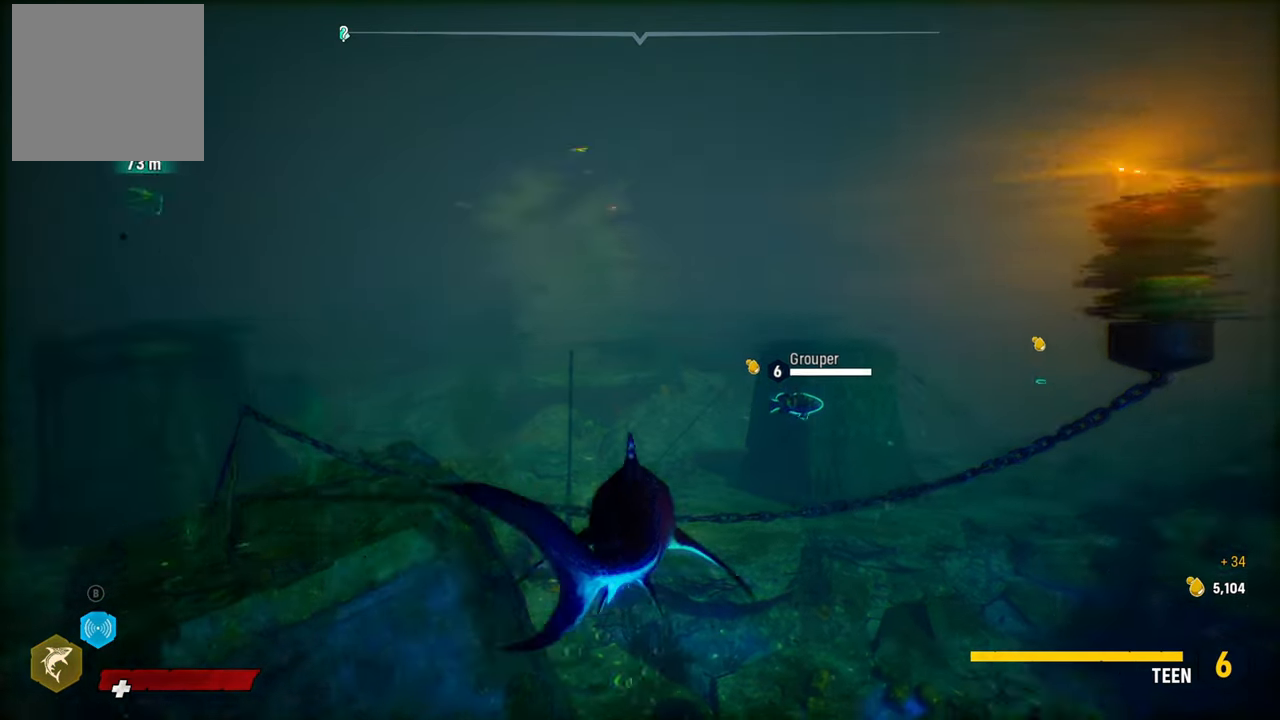
{"buttons": ["R2"], "left_stick": "up-right", "right_stick": "center", "events": [[360, "R2", "down"]]}
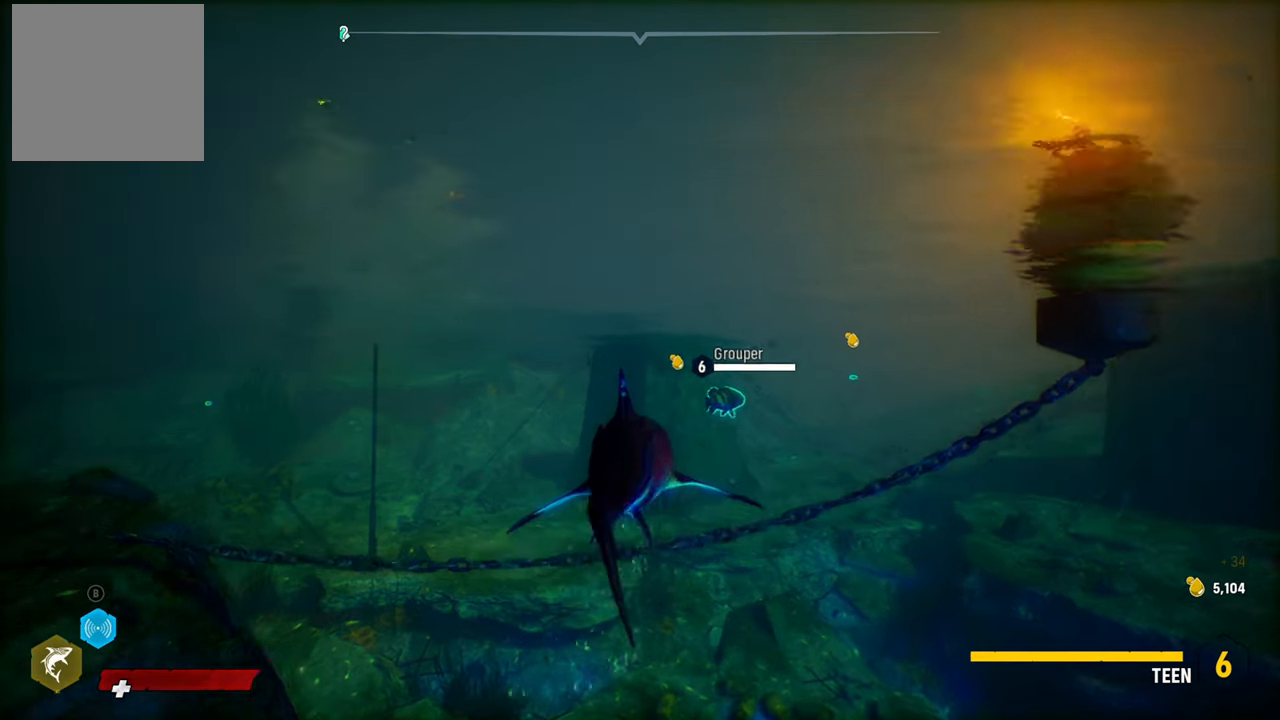
{"buttons": ["R2"], "left_stick": "right", "right_stick": "center", "events": [[60, "R2", "up"], [140, "R2", "down"], [320, "R2", "up"], [320, "left_stick", "right"], [440, "R2", "down"]]}
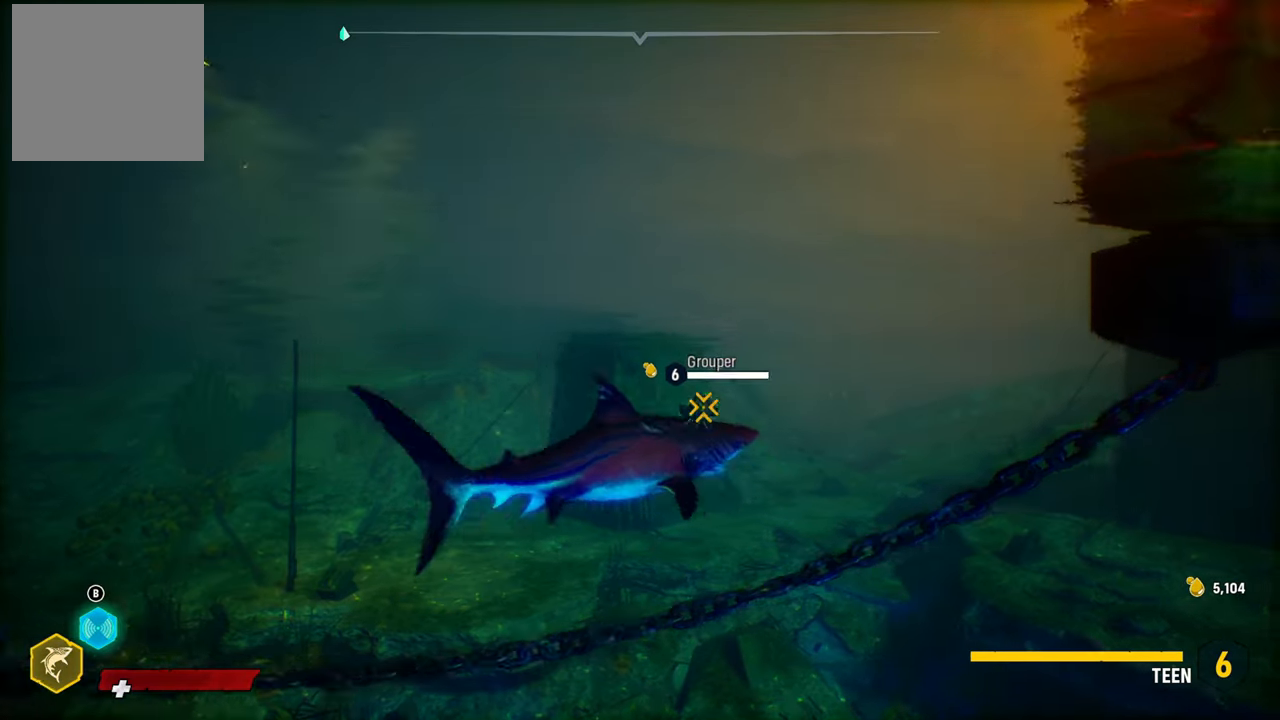
{"buttons": ["R2"], "left_stick": "left", "right_stick": "center", "events": [[120, "R2", "up"], [180, "R2", "down"], [180, "left_stick", "up"], [320, "left_stick", "up-left"], [360, "R2", "up"], [440, "R2", "down"], [440, "left_stick", "left"]]}
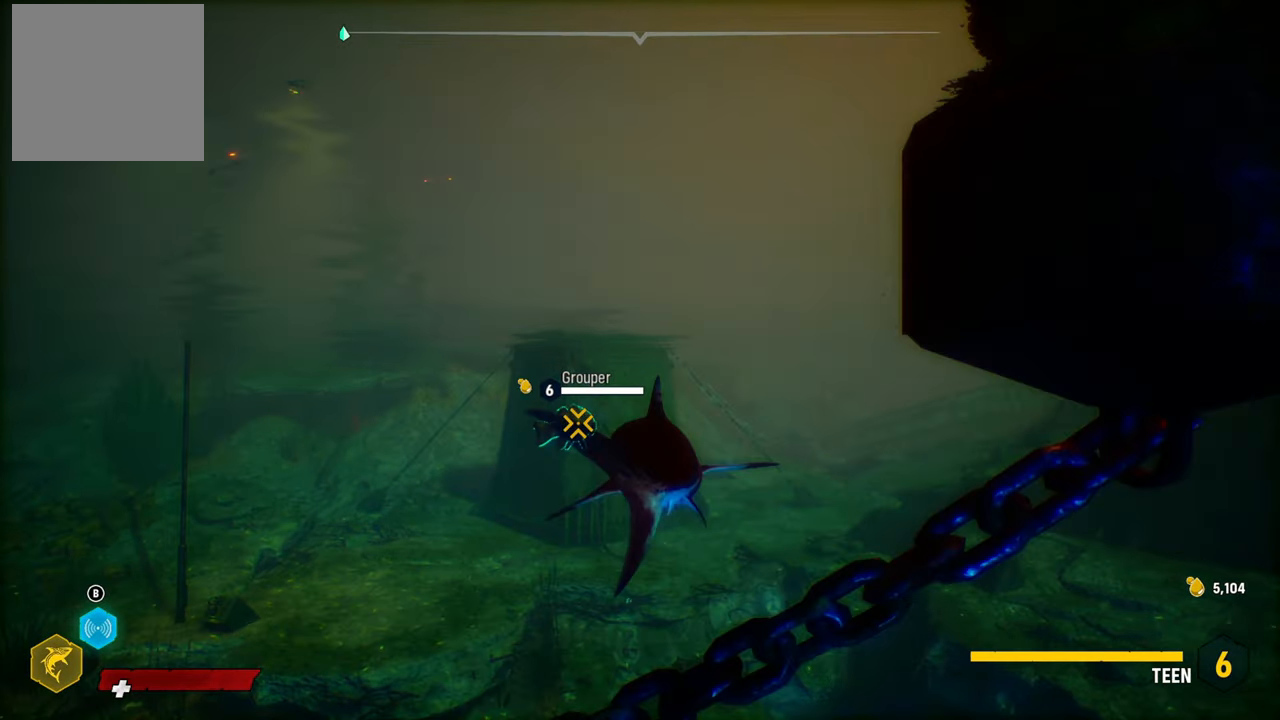
{"buttons": ["R2"], "left_stick": "up", "right_stick": "center", "events": [[140, "R2", "up"], [200, "R2", "down"], [240, "left_stick", "up"], [360, "R2", "up"], [360, "left_stick", "center"], [420, "R2", "down"], [480, "left_stick", "up"]]}
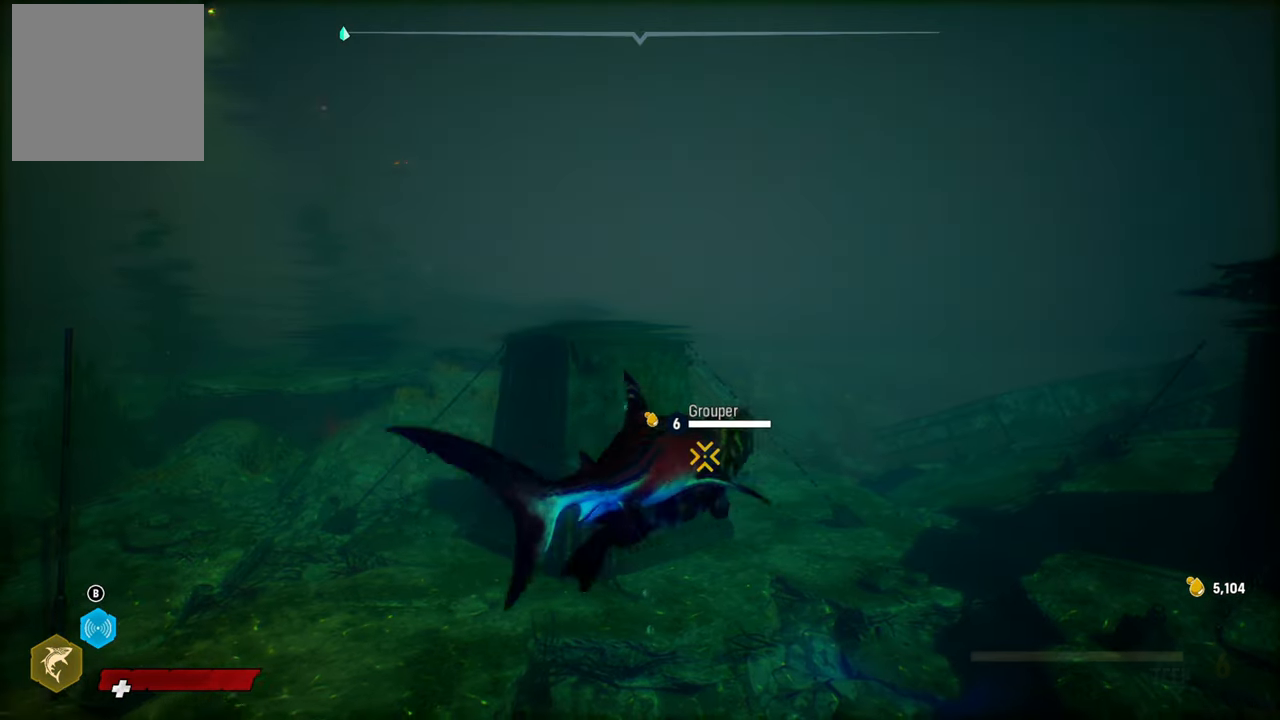
{"buttons": ["R2"], "left_stick": "right", "right_stick": "center", "events": [[140, "R2", "up"], [140, "left_stick", "up-right"], [220, "R2", "down"], [280, "left_stick", "right"], [400, "R2", "up"], [440, "R2", "down"]]}
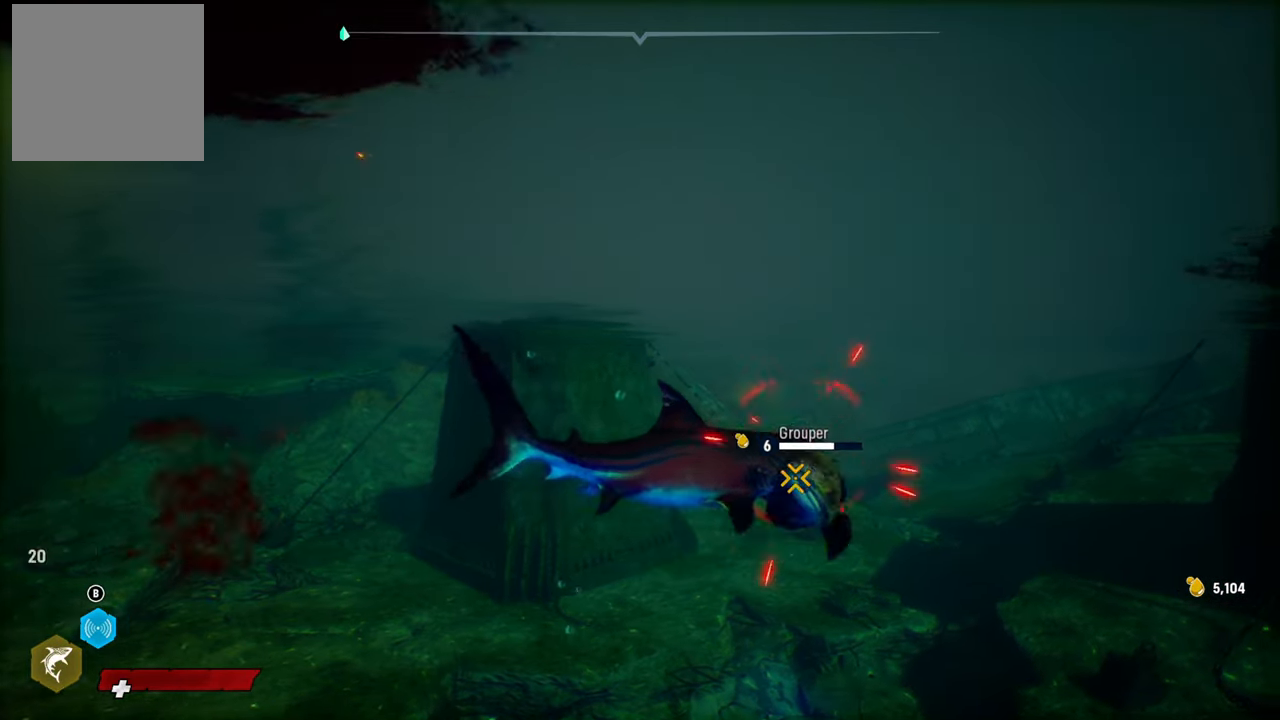
{"buttons": ["R2"], "left_stick": "right", "right_stick": "center", "events": [[400, "R2", "up"], [440, "R2", "down"]]}
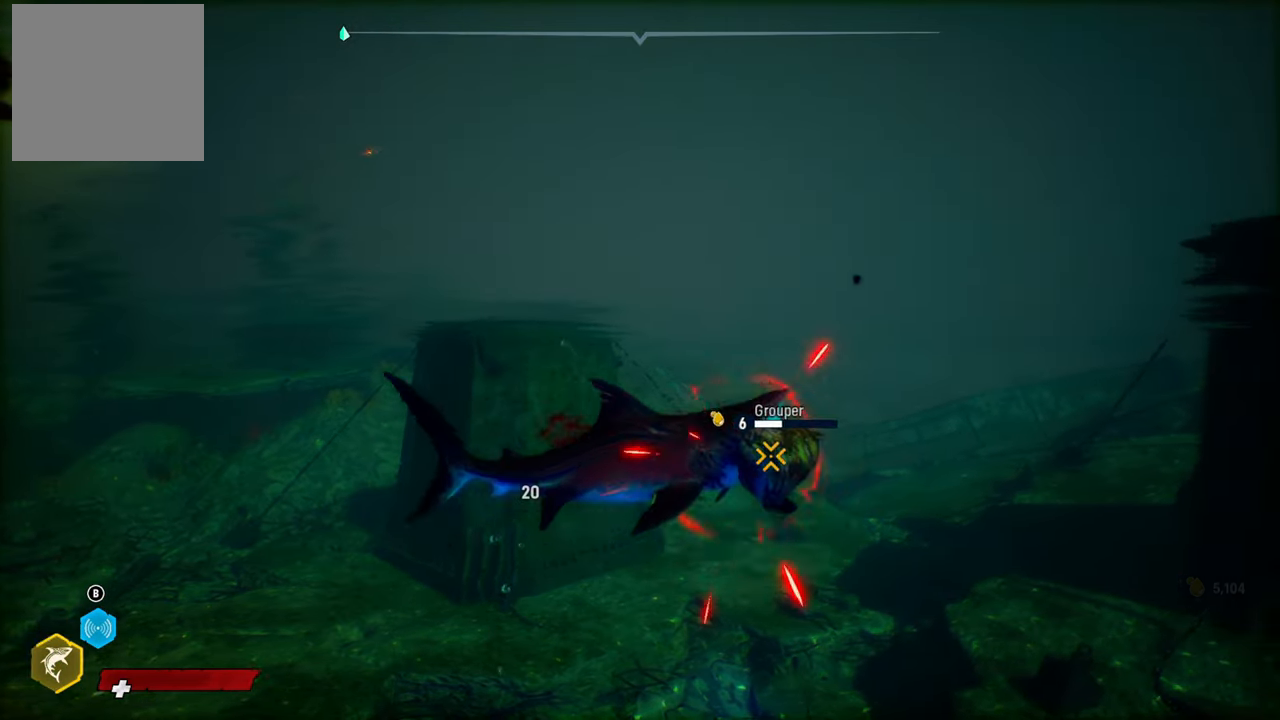
{"buttons": ["R2"], "left_stick": "right", "right_stick": "center", "events": [[160, "R2", "up"], [220, "R2", "down"], [400, "R2", "up"], [480, "R2", "down"]]}
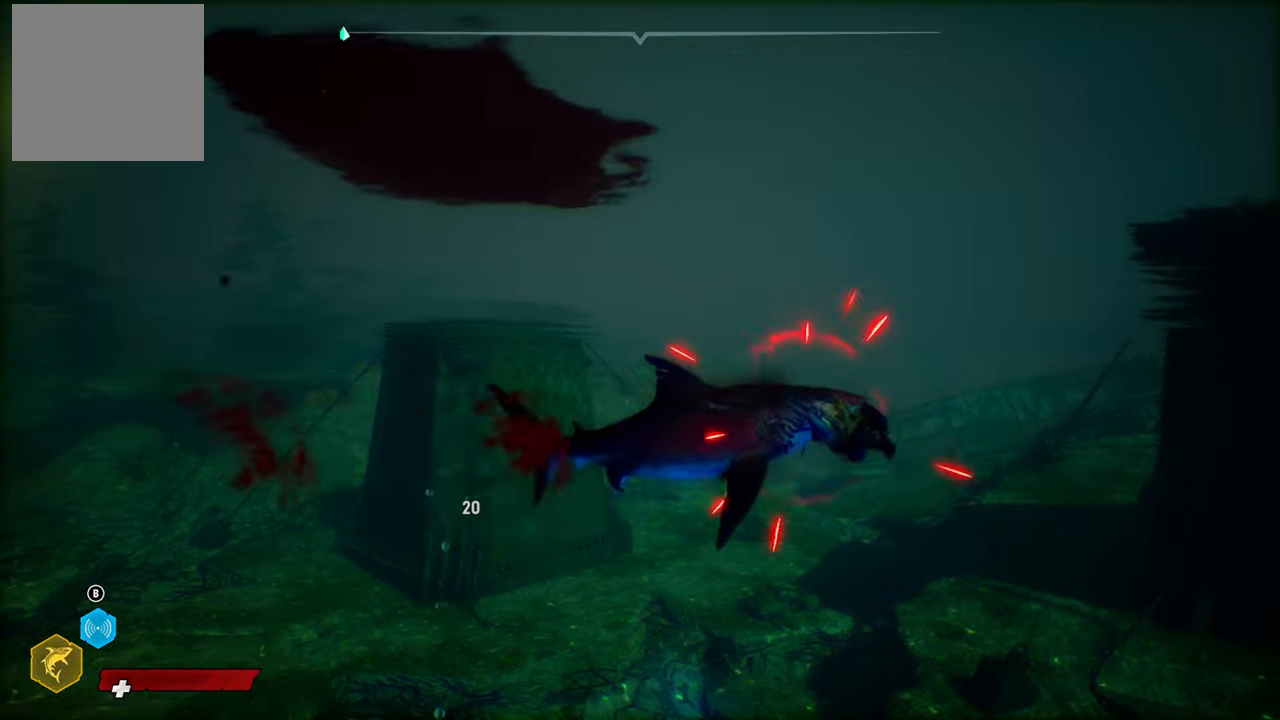
{"buttons": ["R2"], "left_stick": "right", "right_stick": "center", "events": [[420, "R2", "up"], [460, "R2", "down"]]}
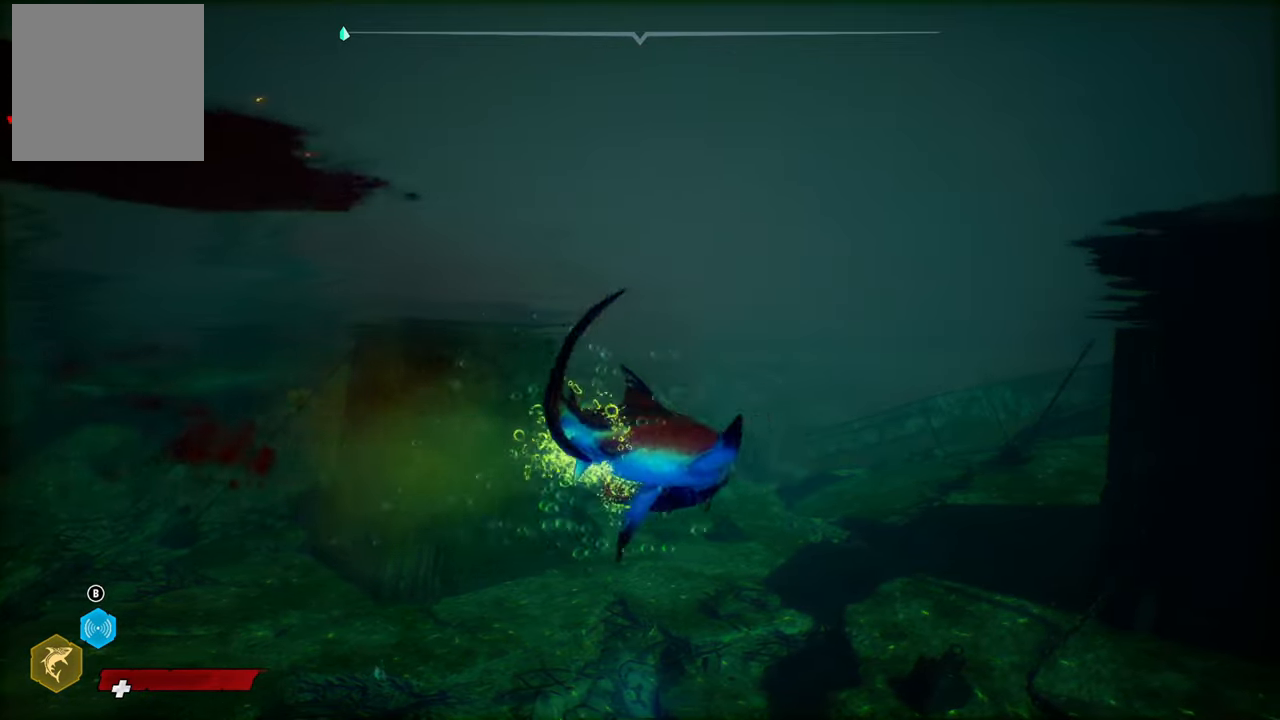
{"buttons": ["R2"], "left_stick": "right", "right_stick": "center", "events": [[180, "R2", "up"], [220, "R2", "down"], [400, "R2", "up"], [460, "R2", "down"]]}
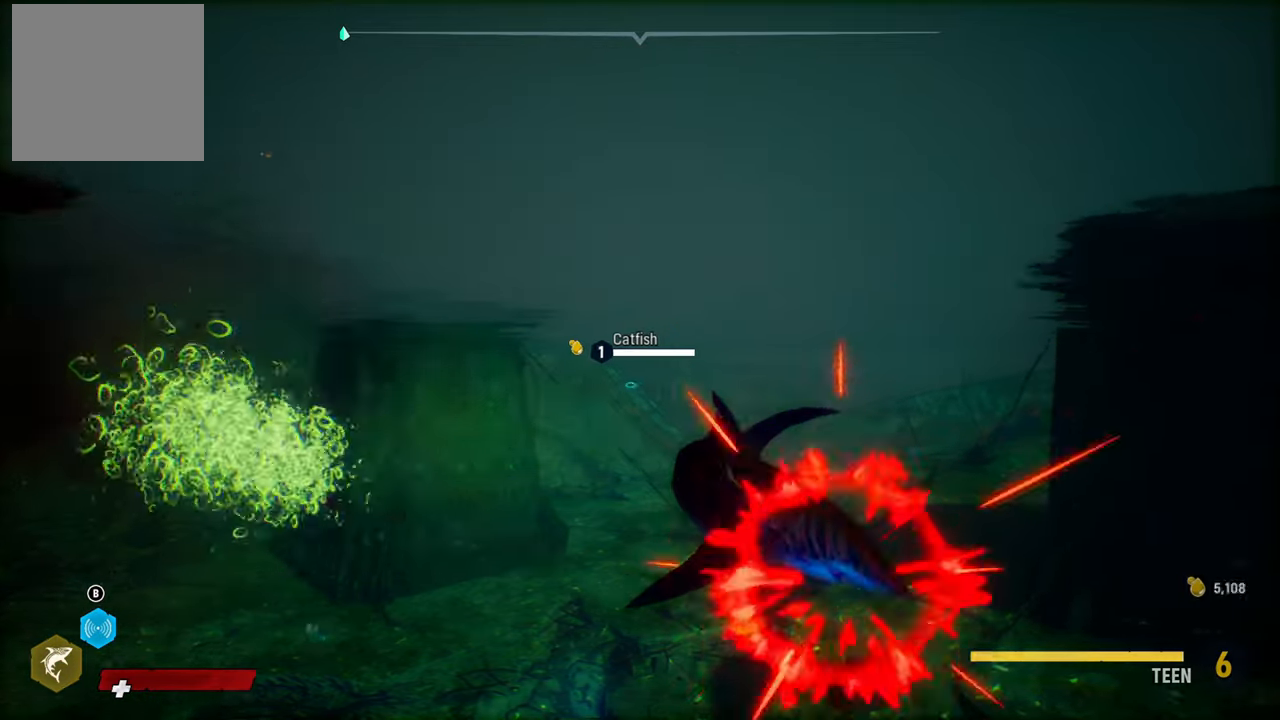
{"buttons": [], "left_stick": "up", "right_stick": "center", "events": [[180, "R2", "up"], [340, "left_stick", "up-right"], [440, "left_stick", "up"]]}
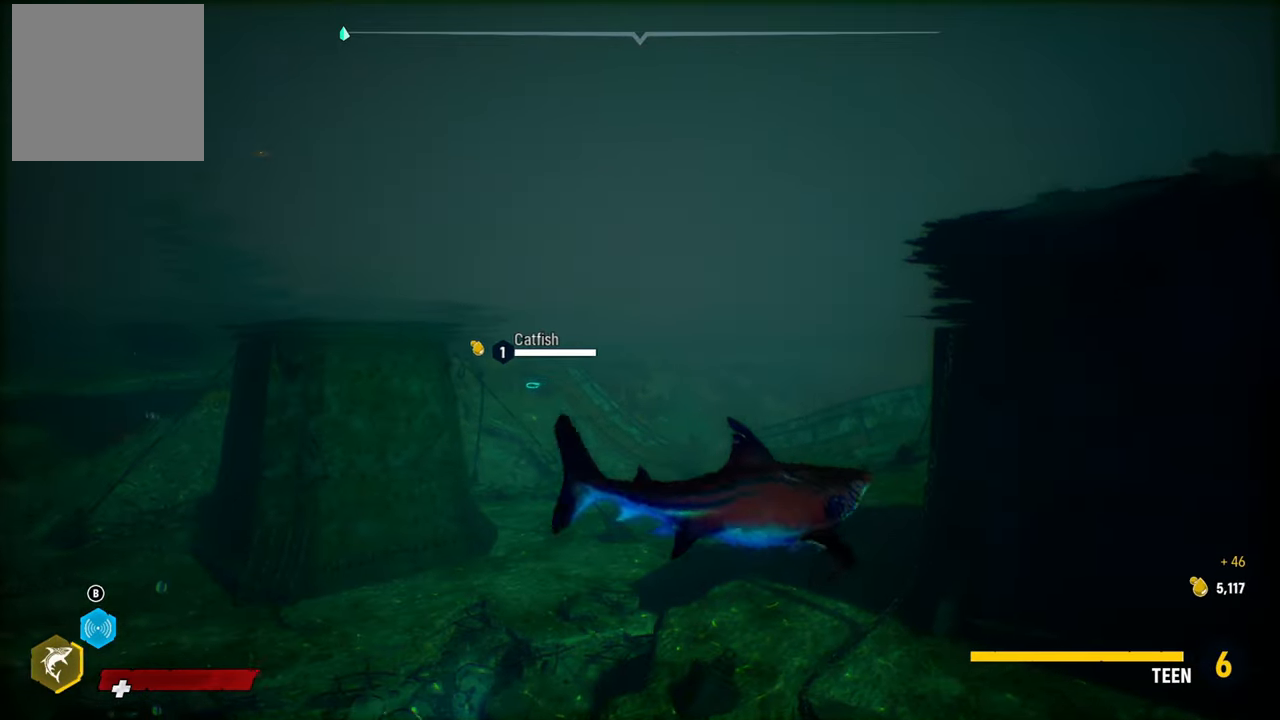
{"buttons": ["R2"], "left_stick": "up", "right_stick": "center", "events": [[500, "R2", "down"]]}
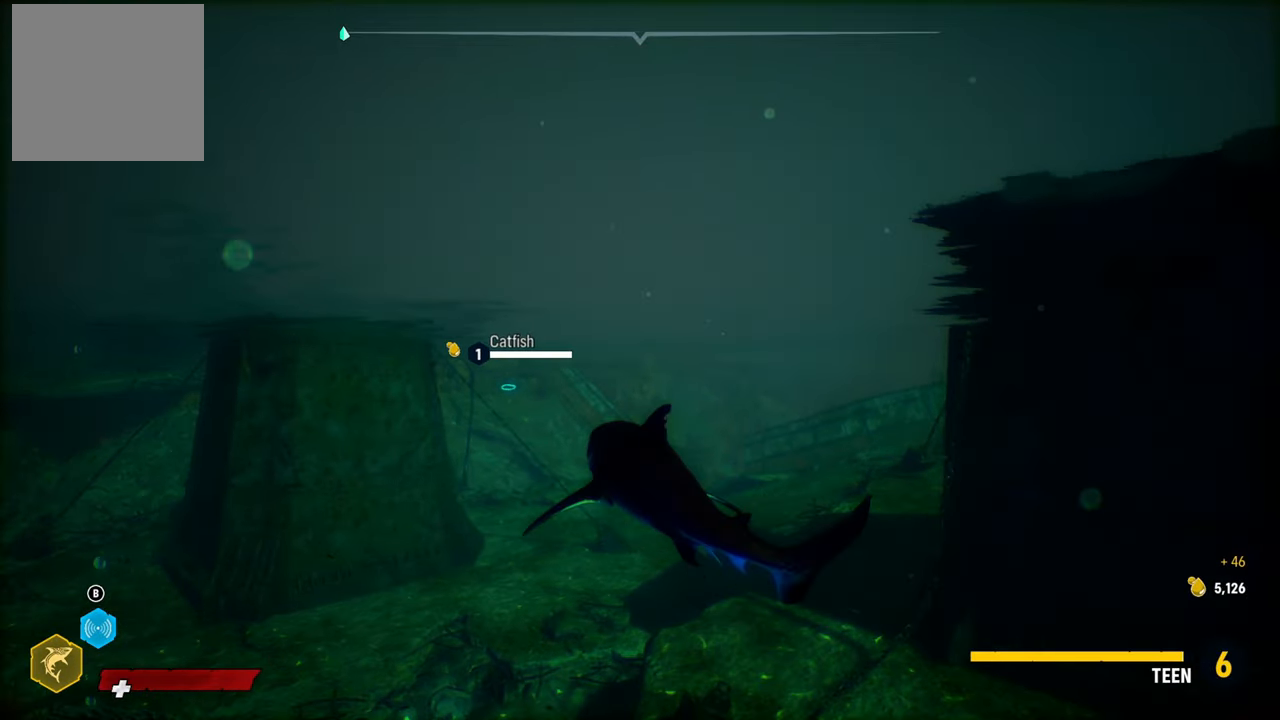
{"buttons": [], "left_stick": "up", "right_stick": "center", "events": [[420, "R2", "up"]]}